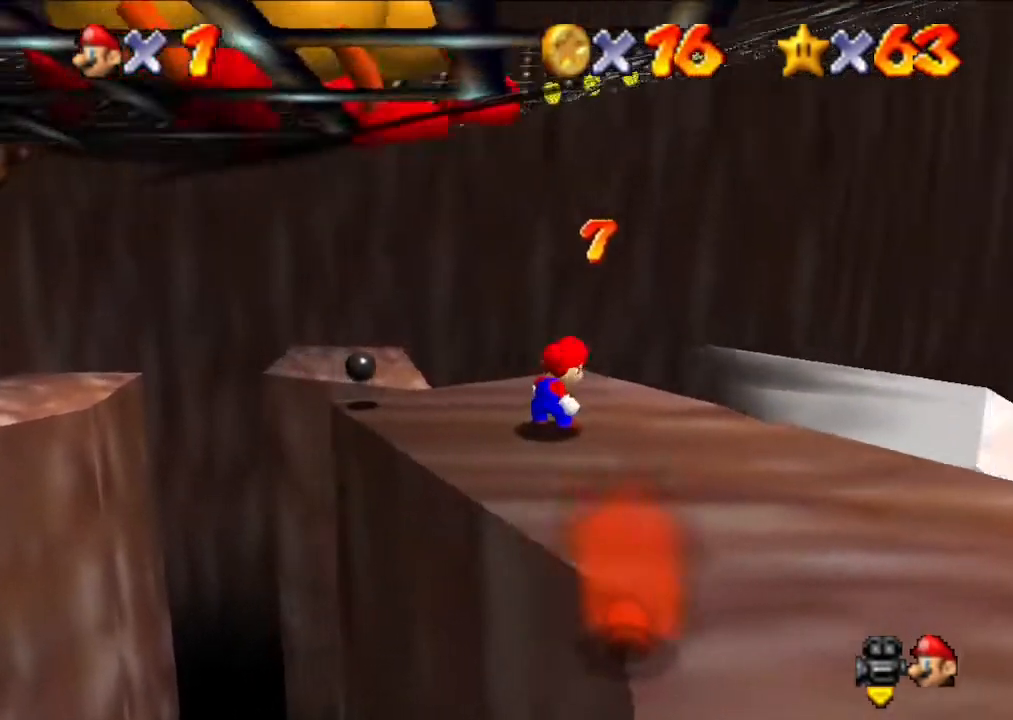
Gameplay with a controller (Nintendo layout); each line is a JSON object with the inputs held at the frame after it. "events" lists button and stick changes between this image and that frame as [ms after this image, input, new state], when the widget could be followed in between. Not read: L3 R3.
{"buttons": [], "left_stick": "right", "events": [[500, "left_stick", "right"]]}
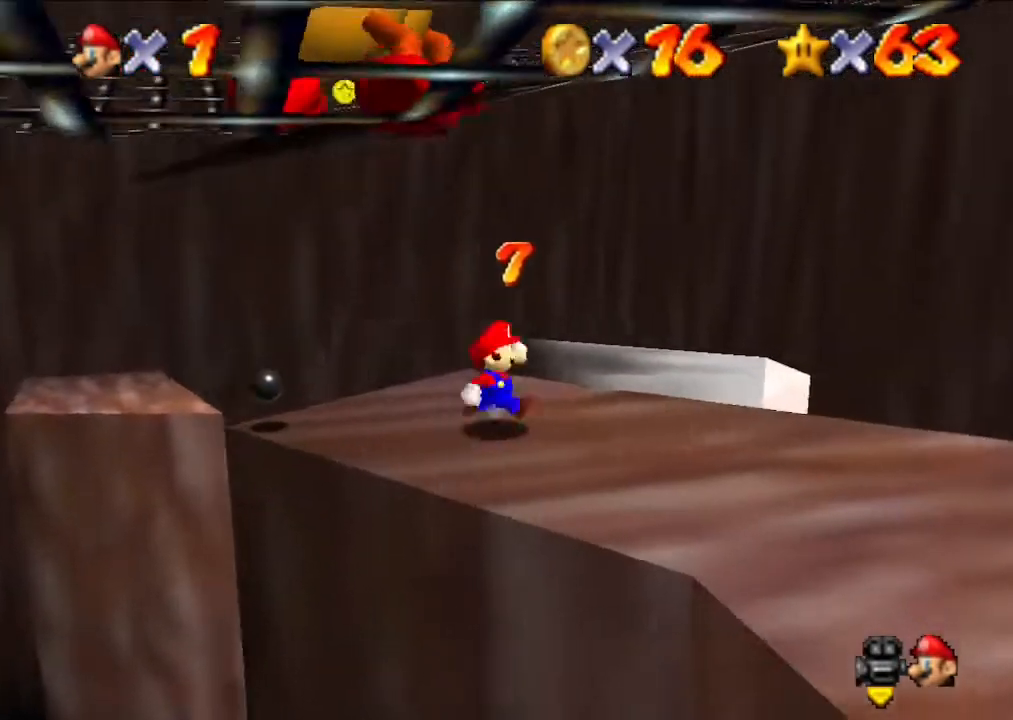
{"buttons": [], "left_stick": "right", "events": []}
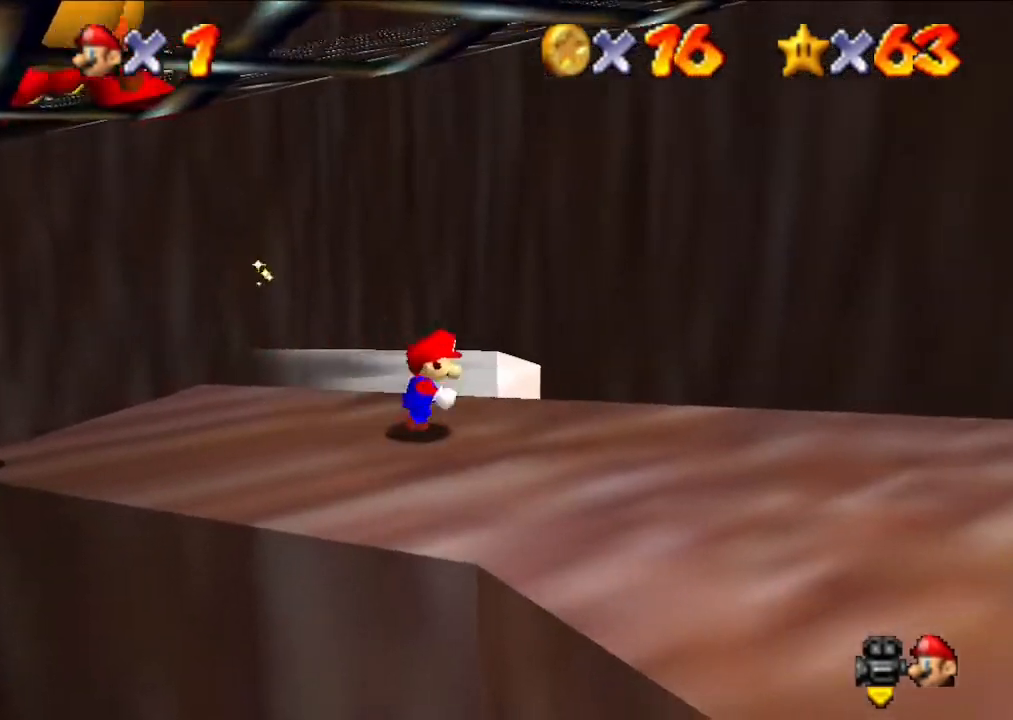
{"buttons": [], "left_stick": "right", "events": [[233, "left_stick", "down-right"], [400, "left_stick", "right"]]}
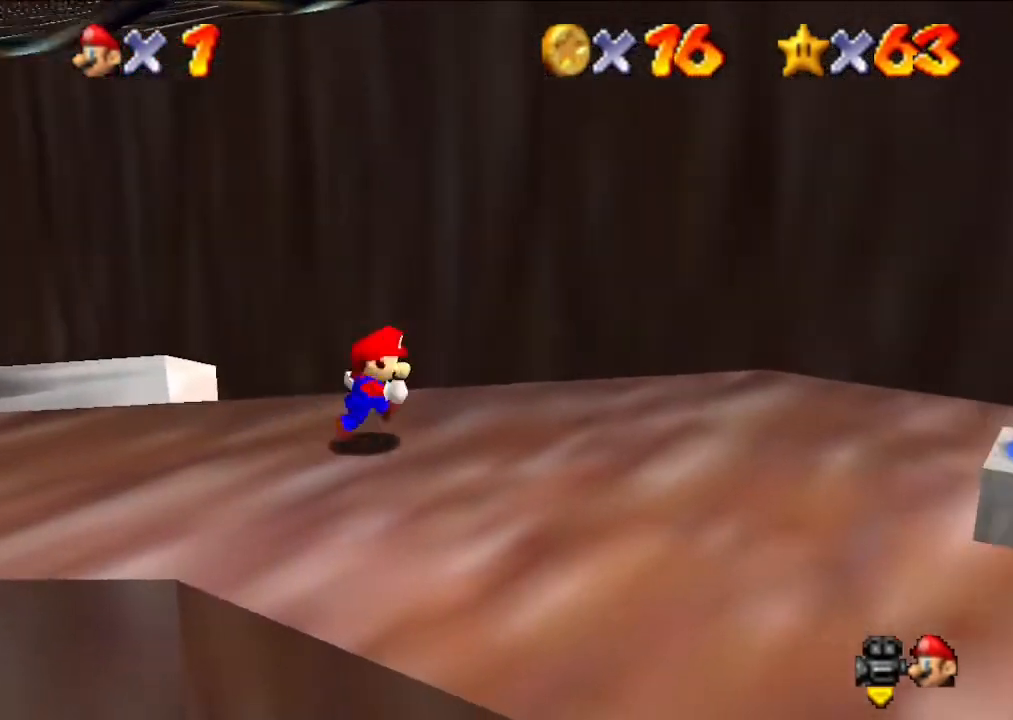
{"buttons": ["A"], "left_stick": "up", "events": [[133, "left_stick", "down-right"], [300, "left_stick", "up-left"], [367, "left_stick", "up"], [467, "A", "down"]]}
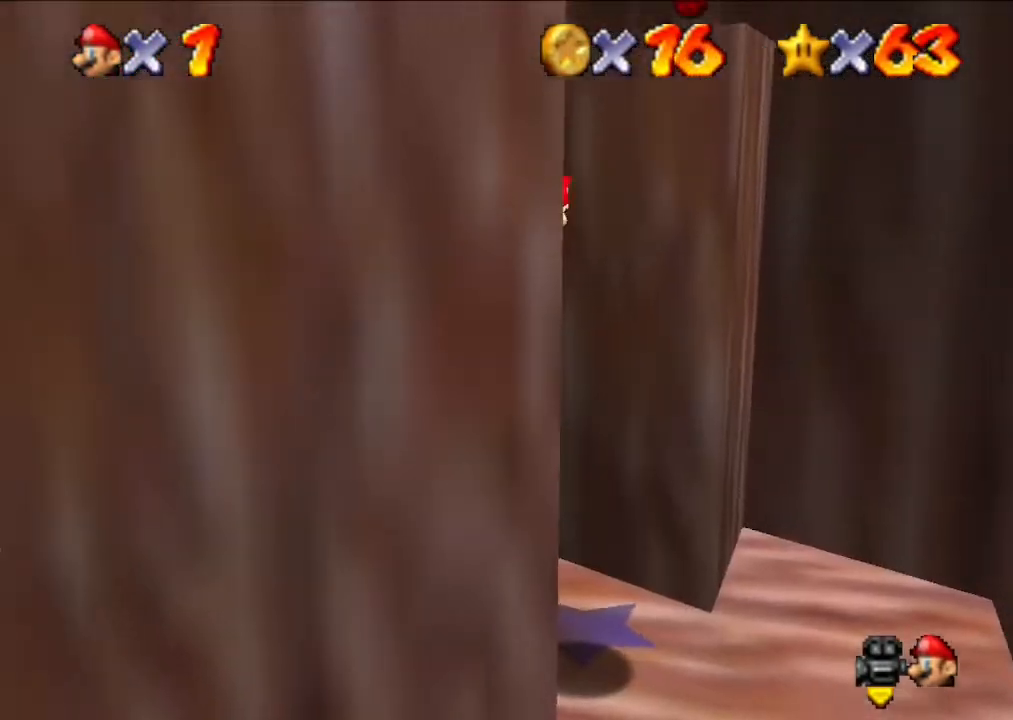
{"buttons": [], "left_stick": "up-left", "events": [[33, "left_stick", "up-left"], [367, "A", "up"]]}
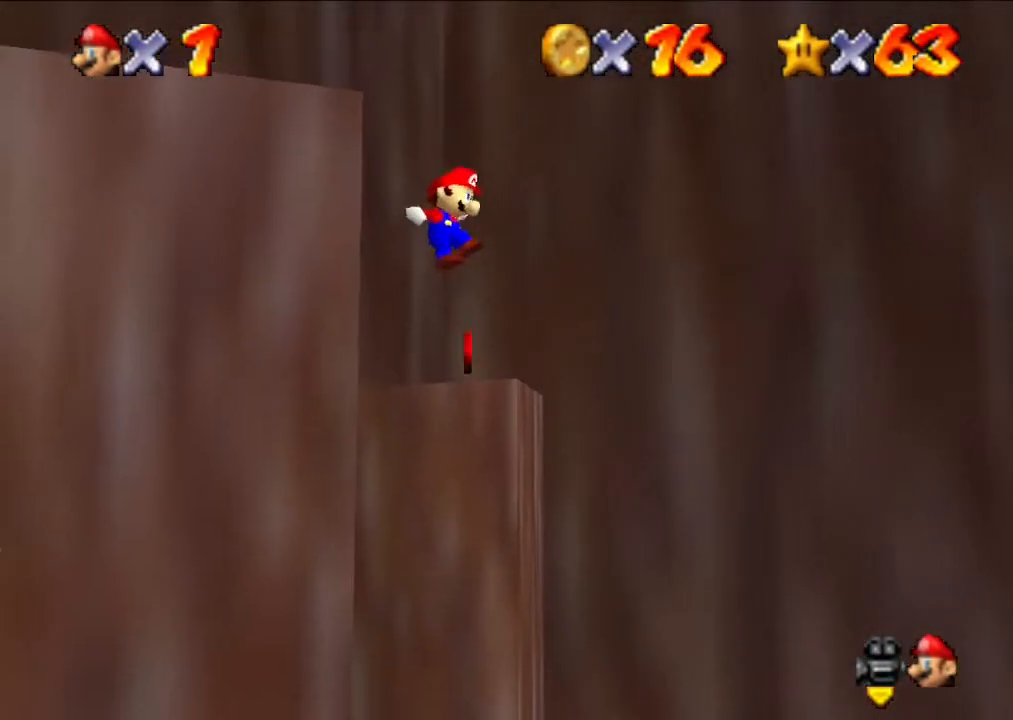
{"buttons": [], "left_stick": "up", "events": [[333, "left_stick", "up"]]}
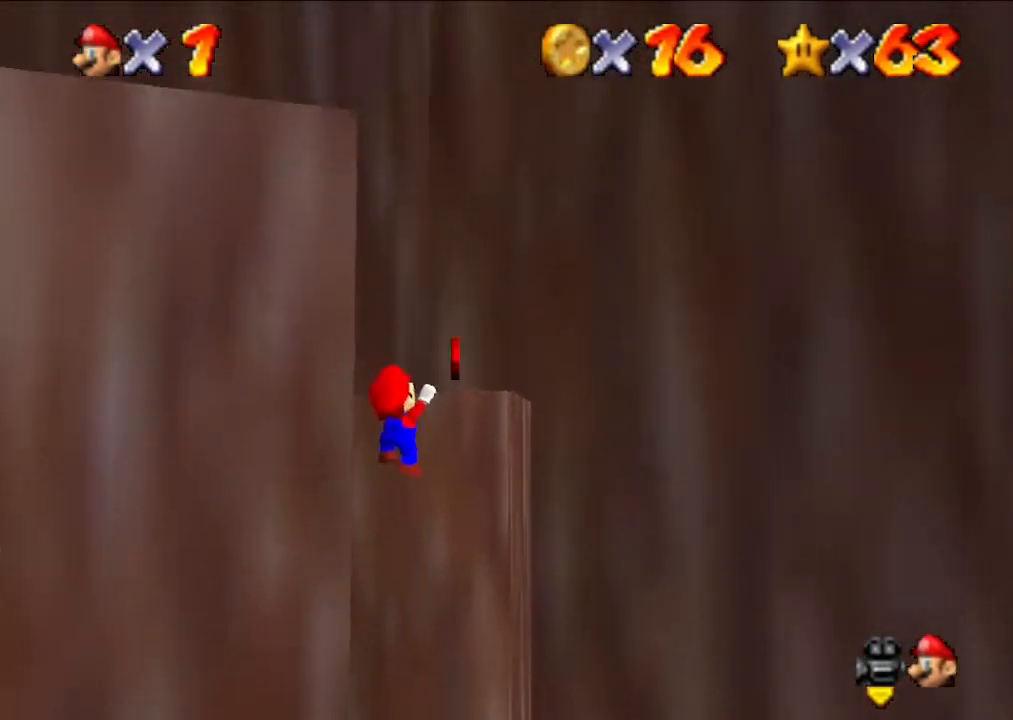
{"buttons": [], "left_stick": "up", "events": [[300, "left_stick", "center"], [367, "left_stick", "up"]]}
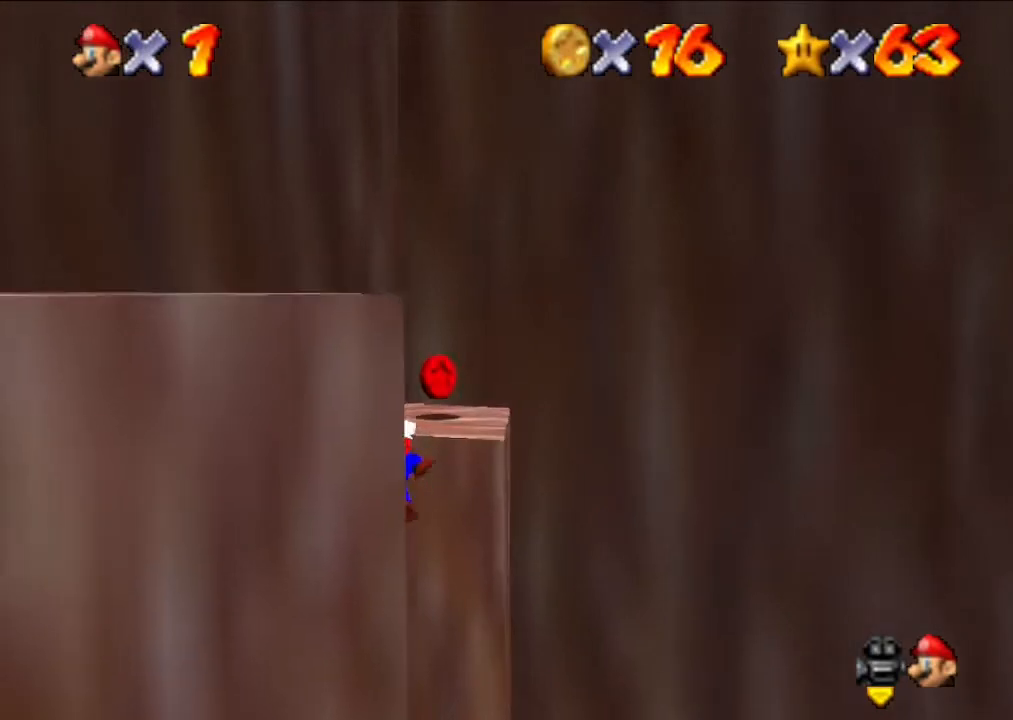
{"buttons": [], "left_stick": "up", "events": []}
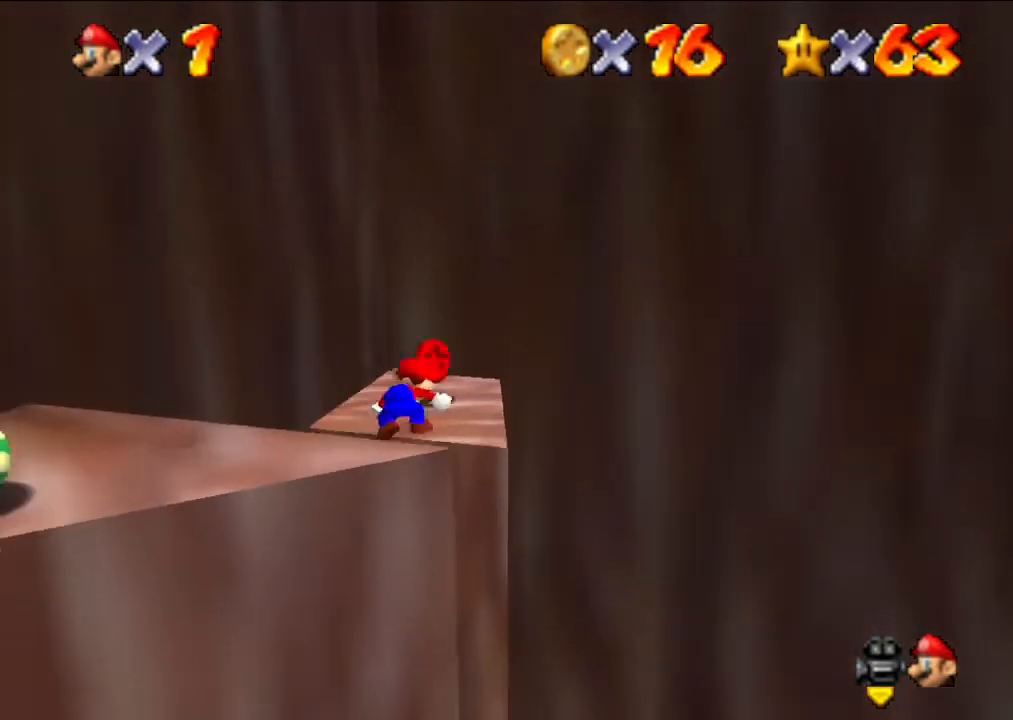
{"buttons": ["A"], "left_stick": "up", "events": [[500, "A", "down"]]}
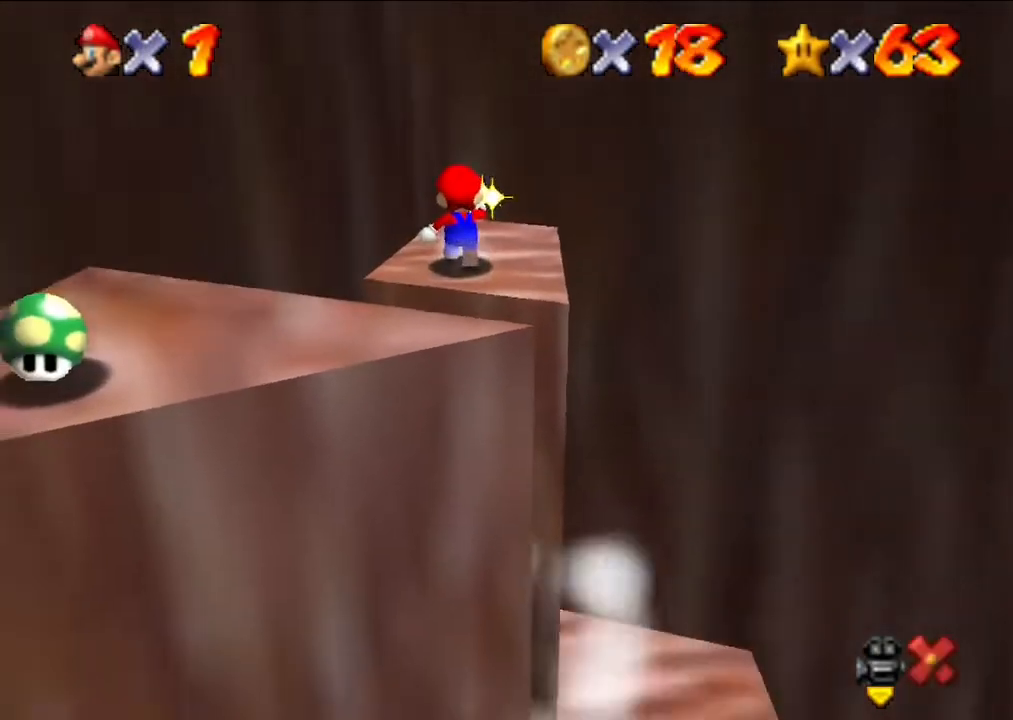
{"buttons": [], "left_stick": "center", "events": [[200, "A", "up"], [333, "left_stick", "center"]]}
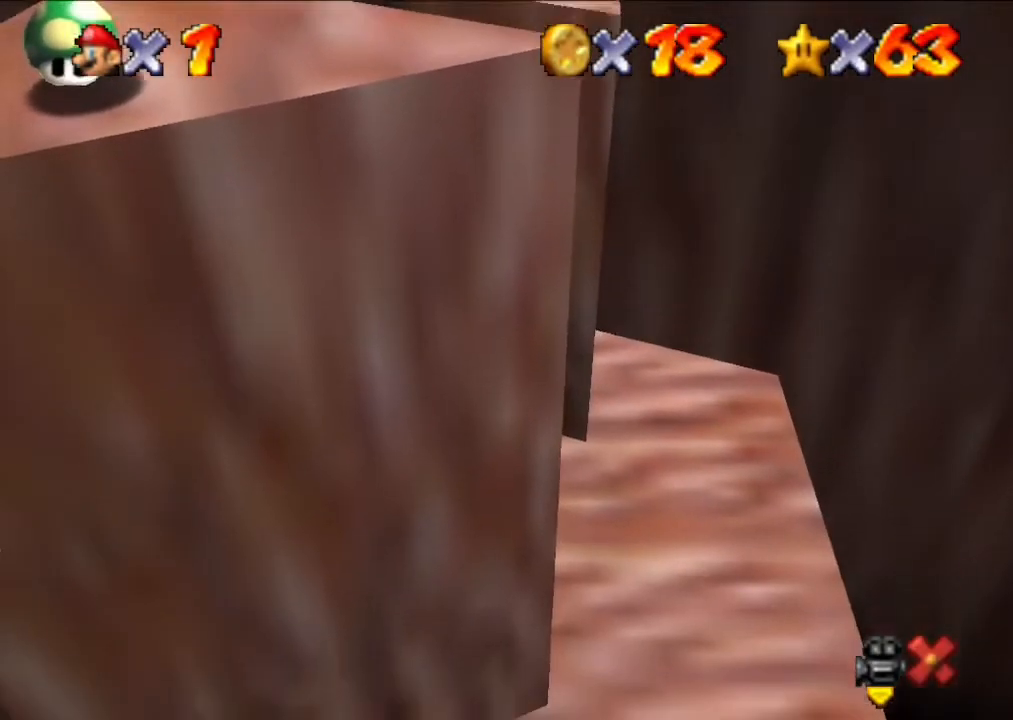
{"buttons": [], "left_stick": "center", "events": []}
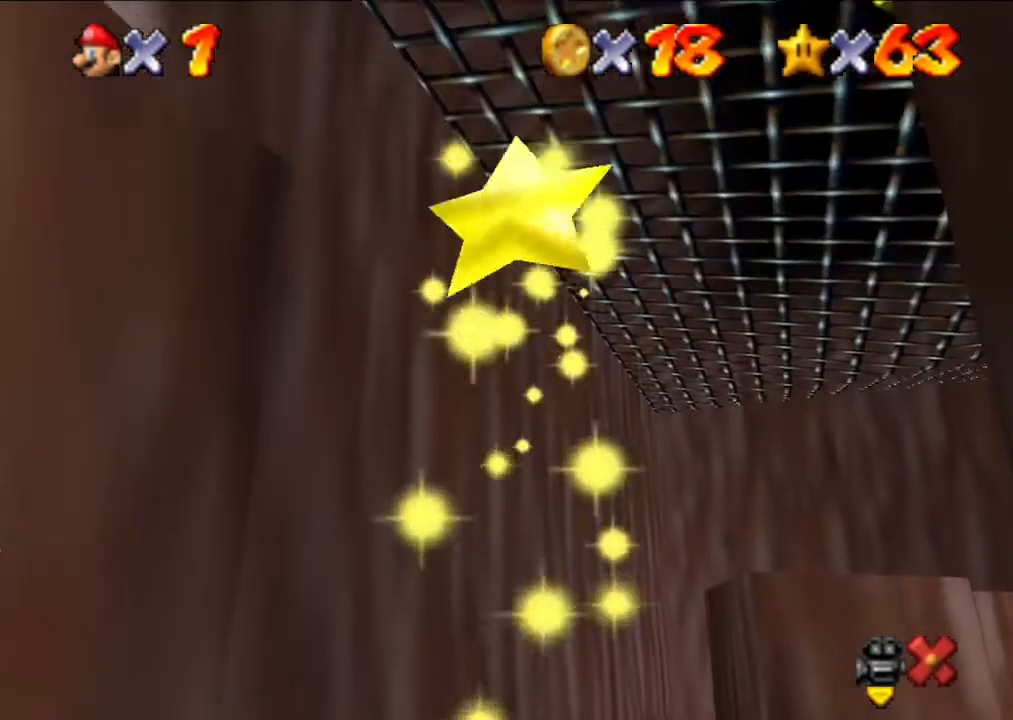
{"buttons": [], "left_stick": "center", "events": []}
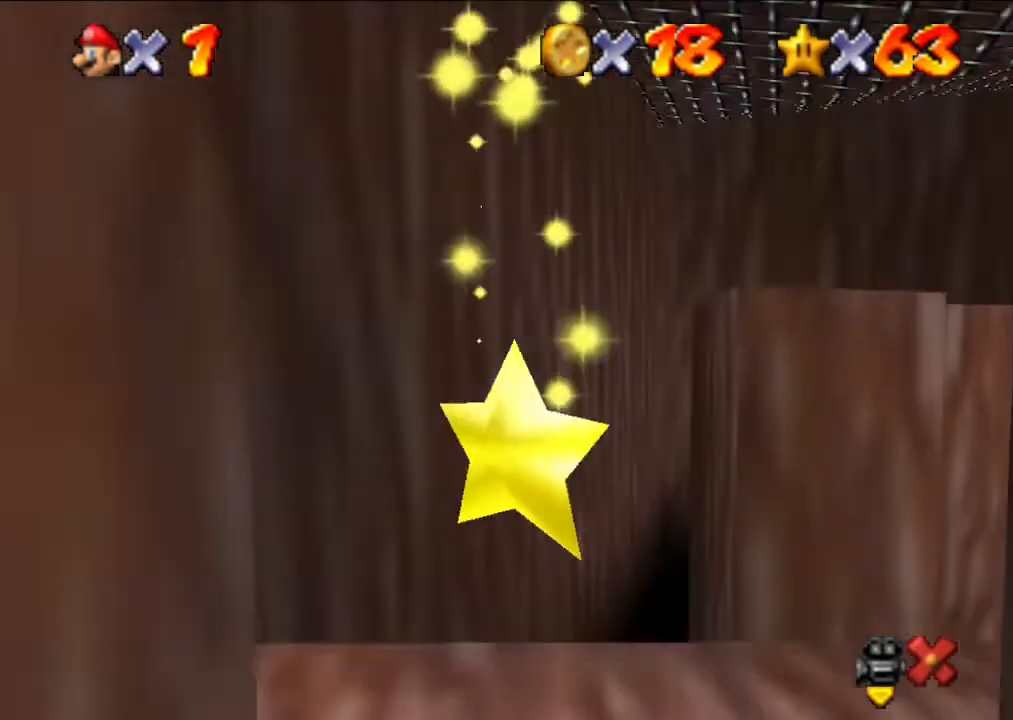
{"buttons": [], "left_stick": "center", "events": []}
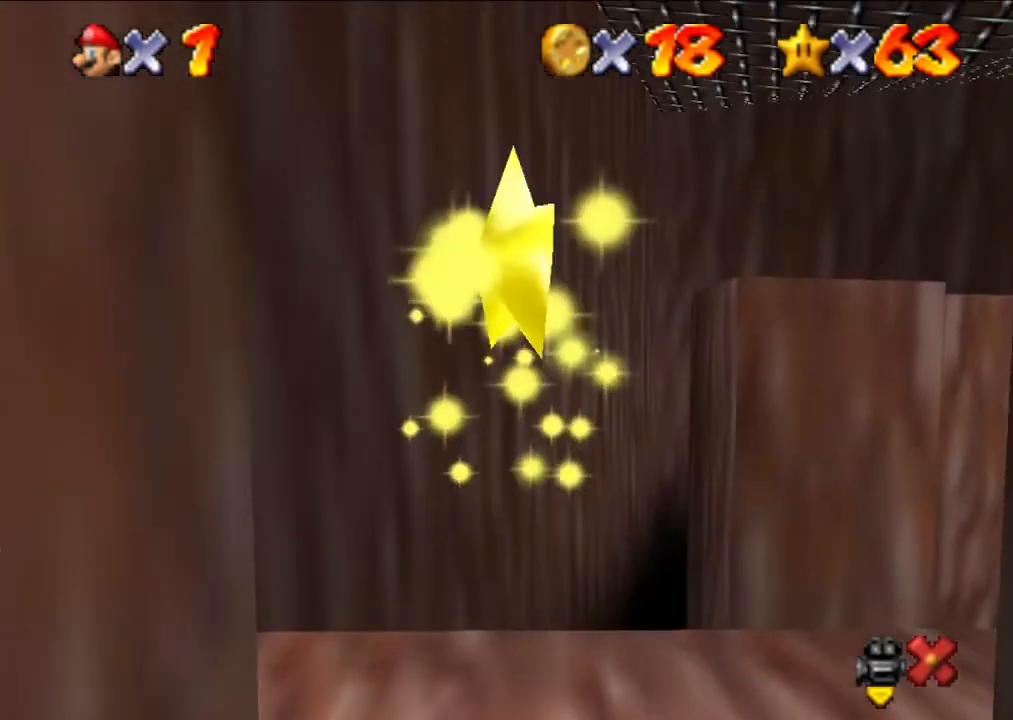
{"buttons": [], "left_stick": "center", "events": []}
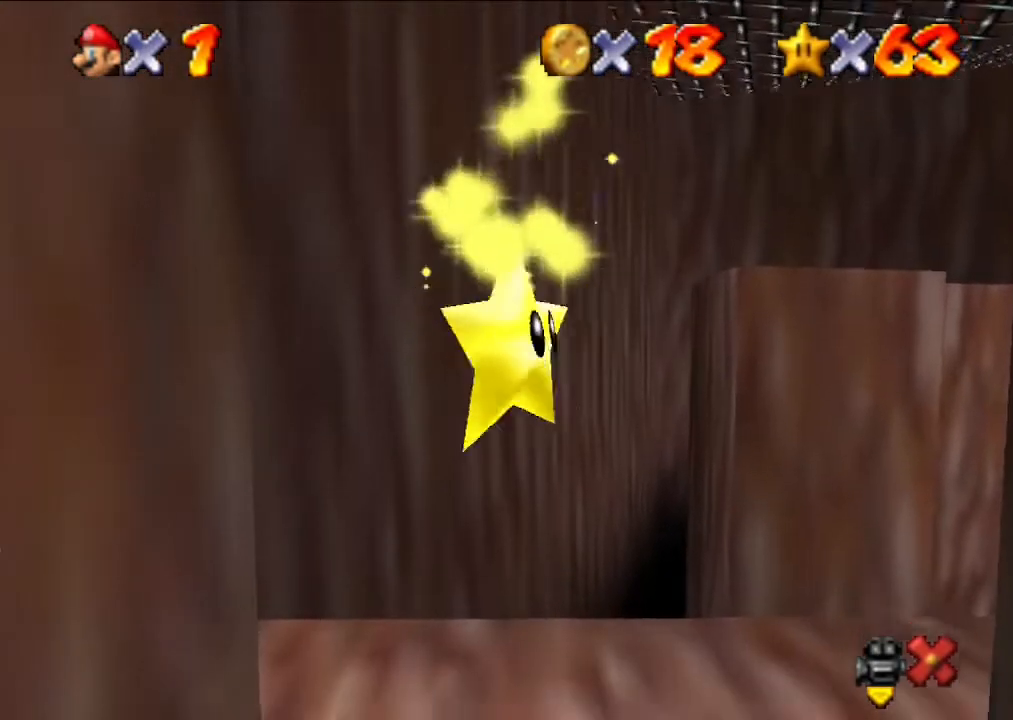
{"buttons": [], "left_stick": "center", "events": []}
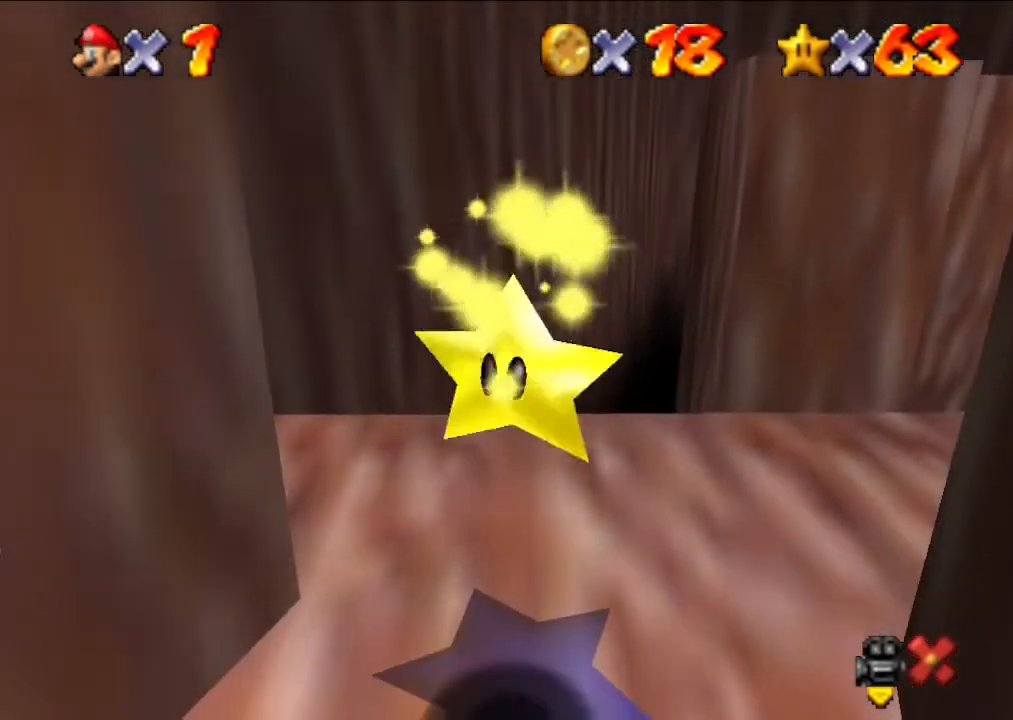
{"buttons": [], "left_stick": "center", "events": []}
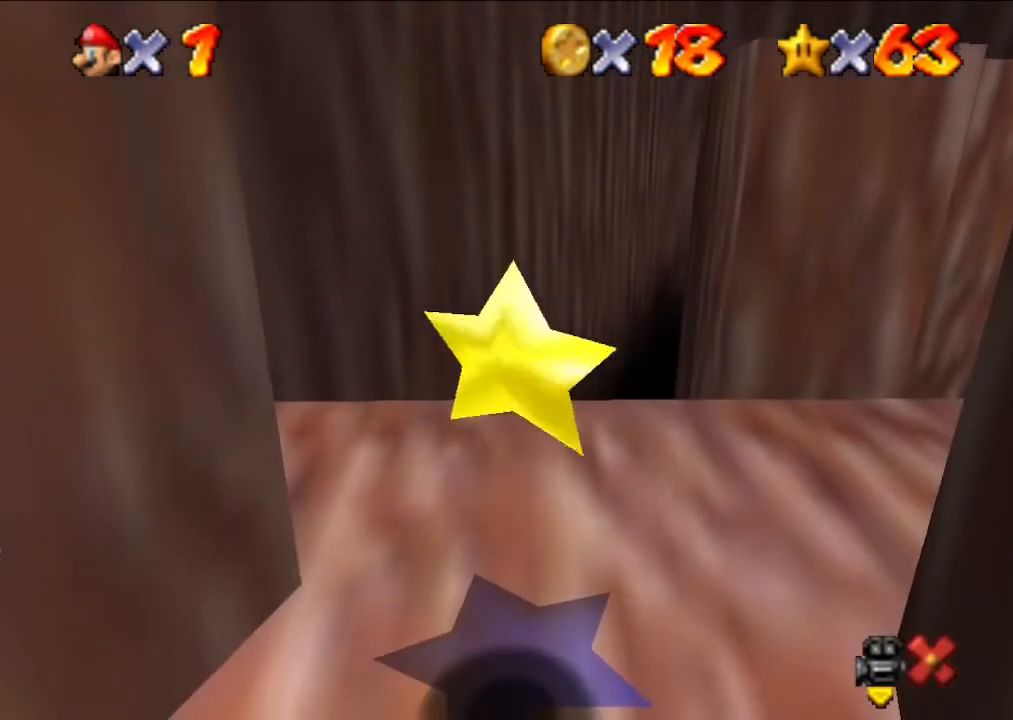
{"buttons": [], "left_stick": "center", "events": []}
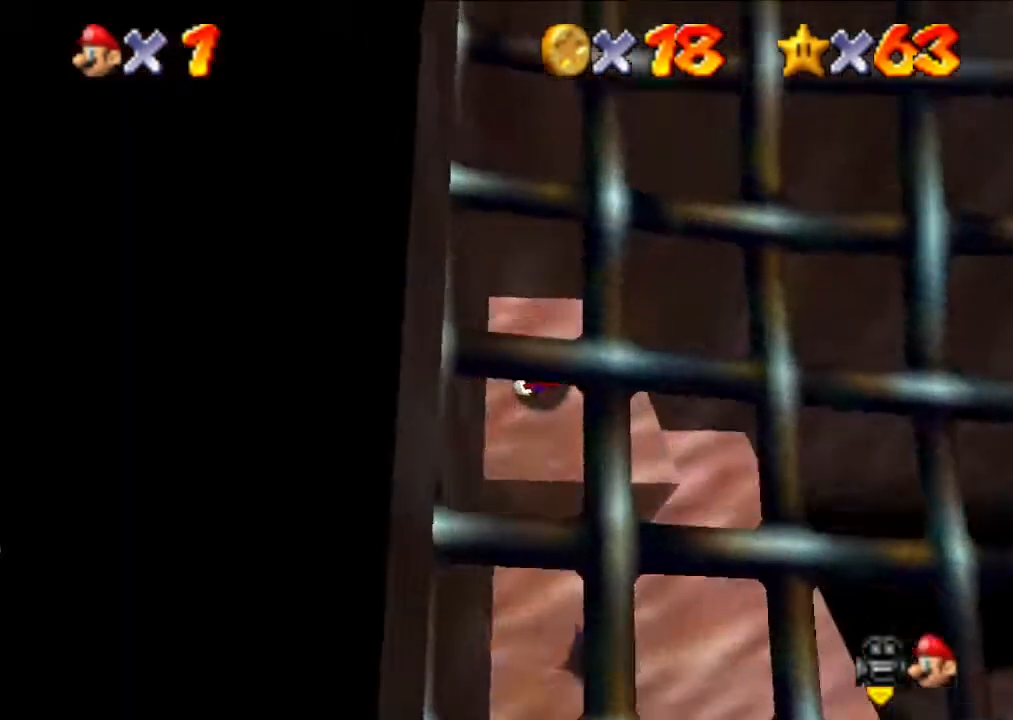
{"buttons": [], "left_stick": "center", "events": []}
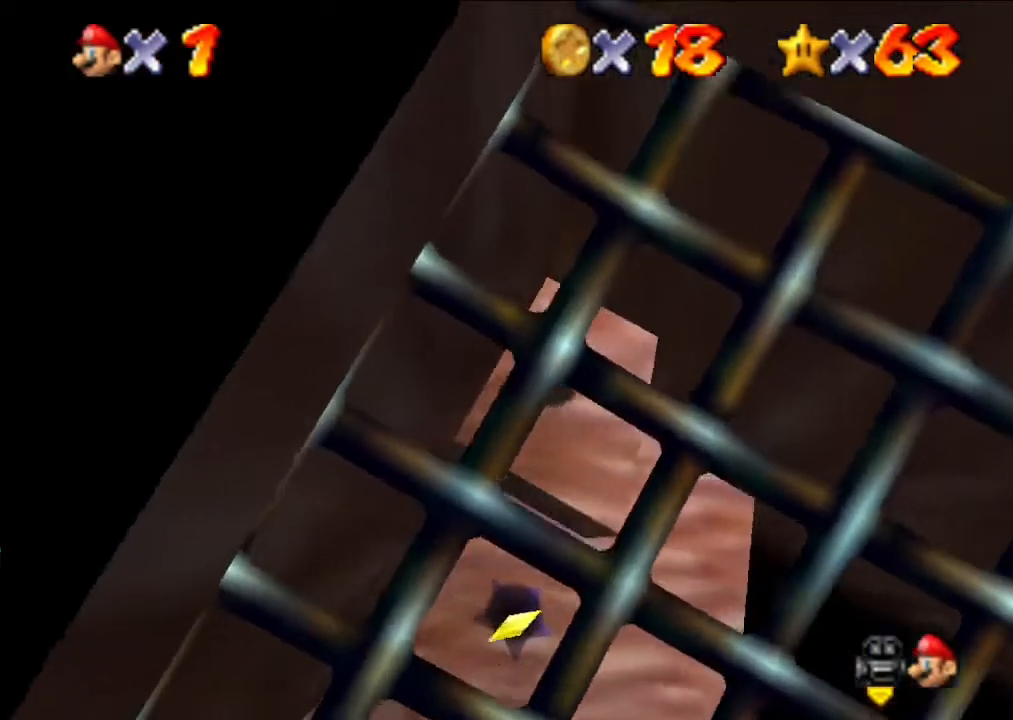
{"buttons": [], "left_stick": "center", "events": [[33, "left_stick", "down"], [467, "left_stick", "center"]]}
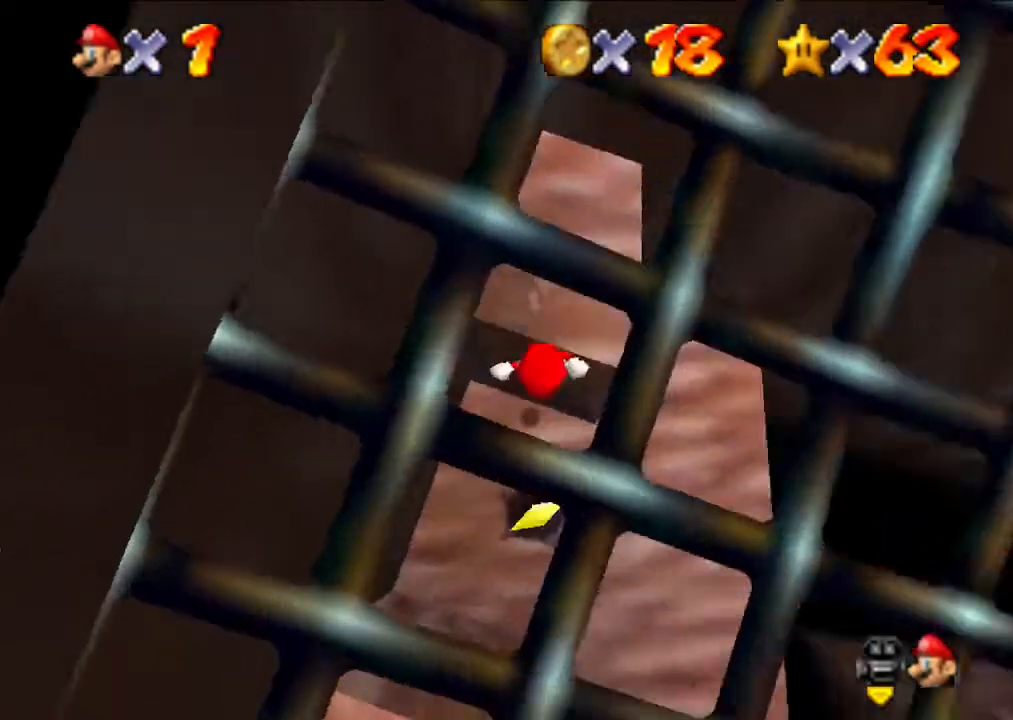
{"buttons": [], "left_stick": "center", "events": []}
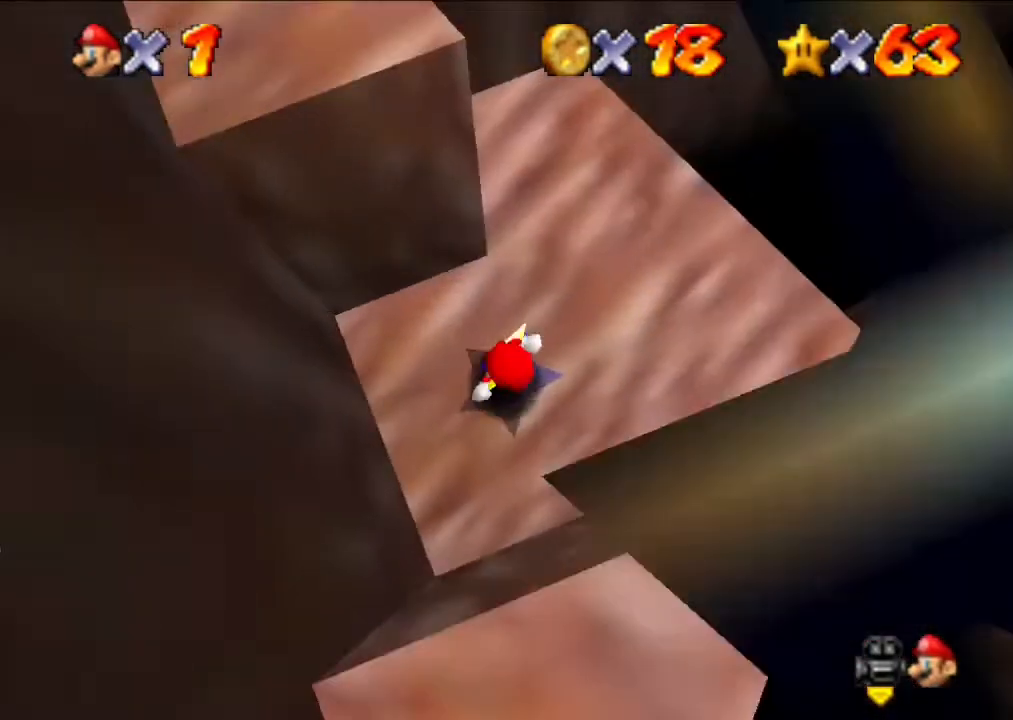
{"buttons": [], "left_stick": "center", "events": []}
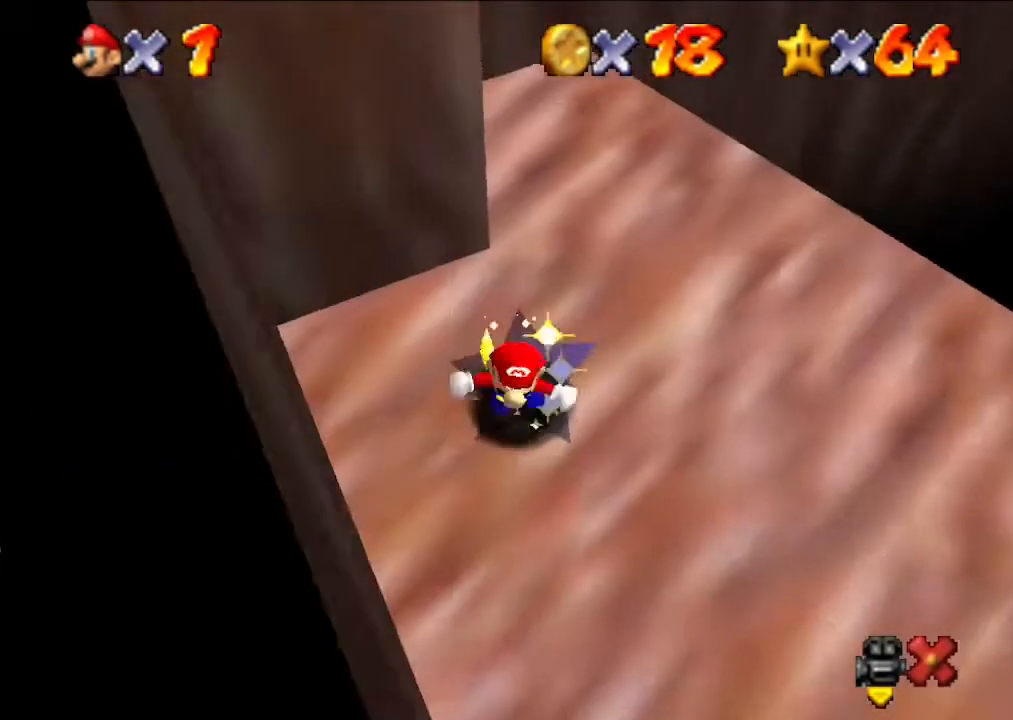
{"buttons": [], "left_stick": "down", "events": [[367, "left_stick", "down"]]}
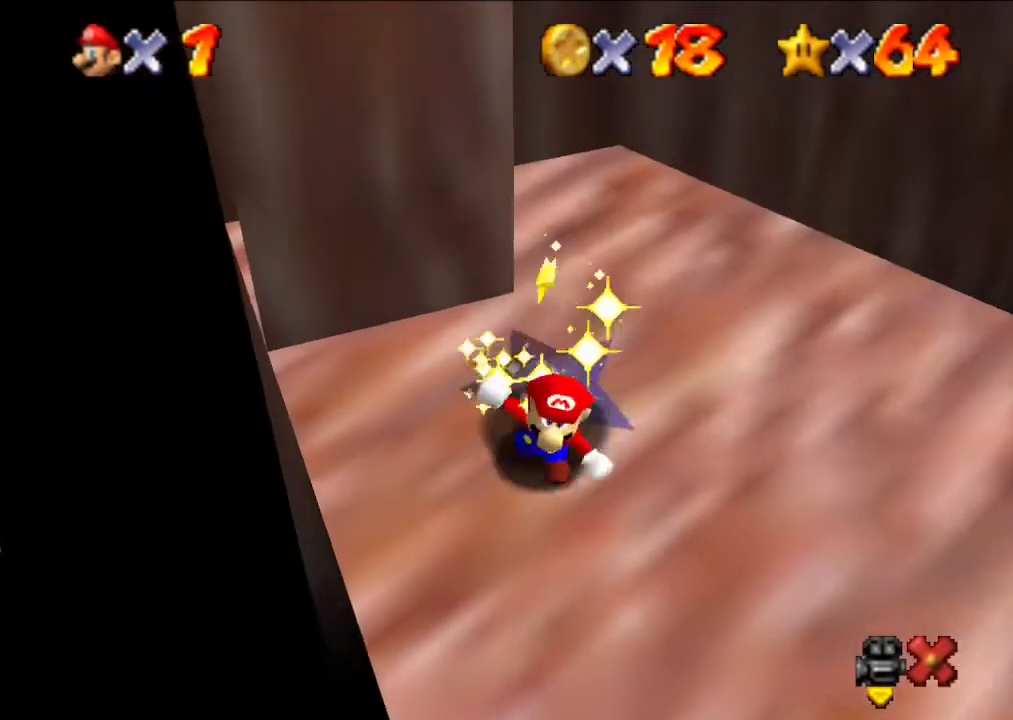
{"buttons": [], "left_stick": "up", "events": [[100, "left_stick", "up"], [333, "left_stick", "down"], [400, "left_stick", "up"]]}
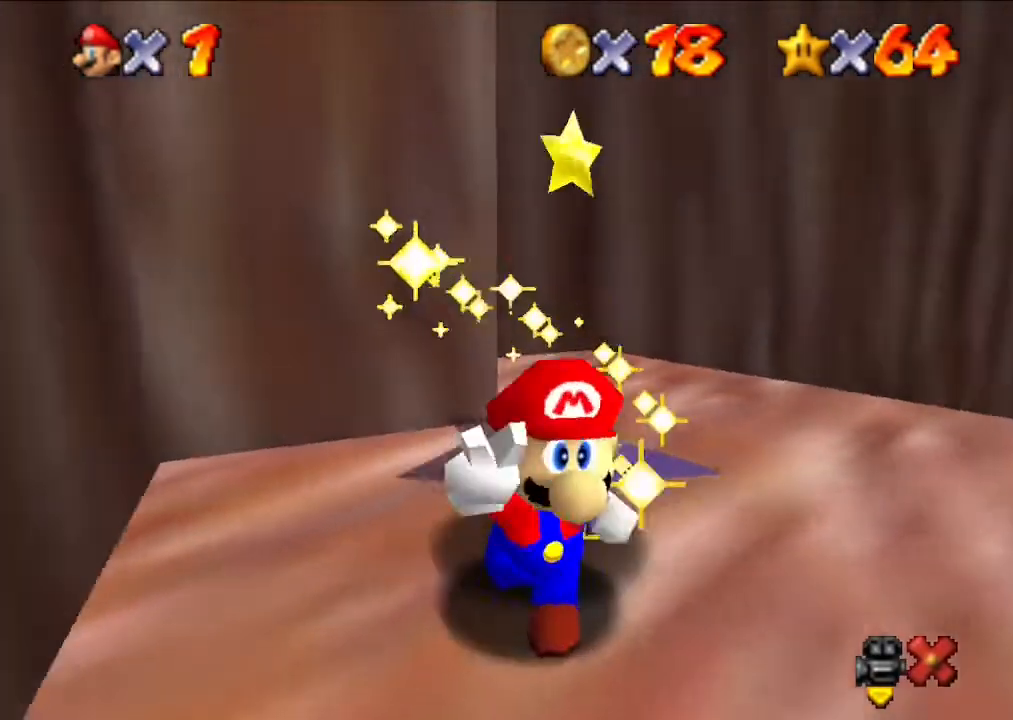
{"buttons": [], "left_stick": "down", "events": [[67, "left_stick", "down"], [133, "left_stick", "up"], [200, "left_stick", "down"], [300, "left_stick", "up"], [367, "left_stick", "down"]]}
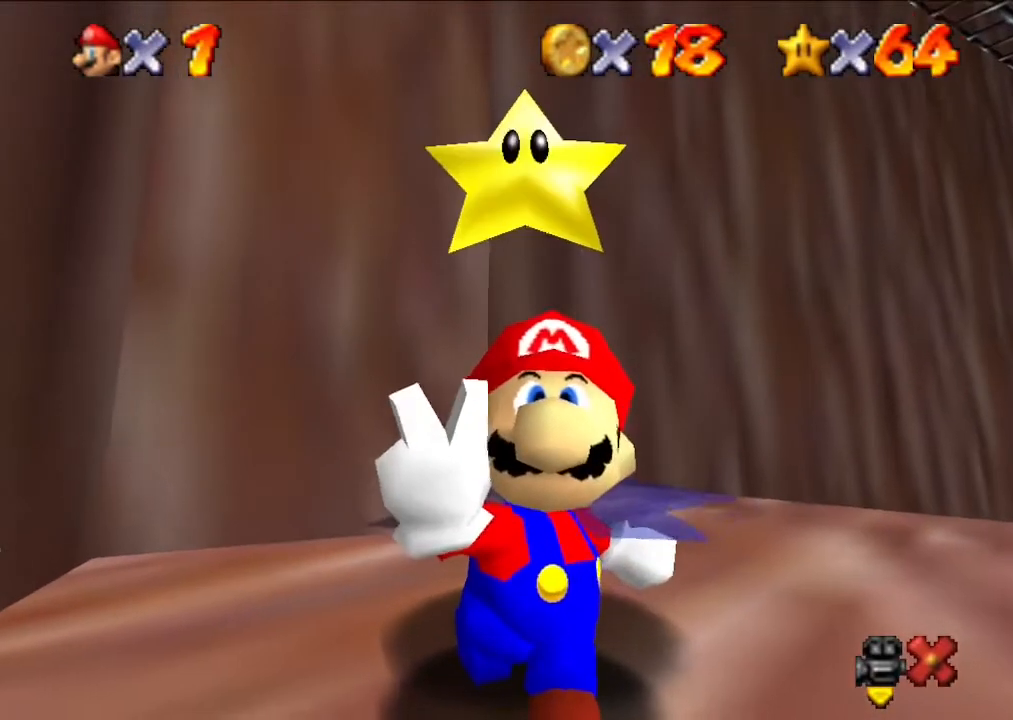
{"buttons": [], "left_stick": "up", "events": [[300, "left_stick", "center"], [367, "left_stick", "up"]]}
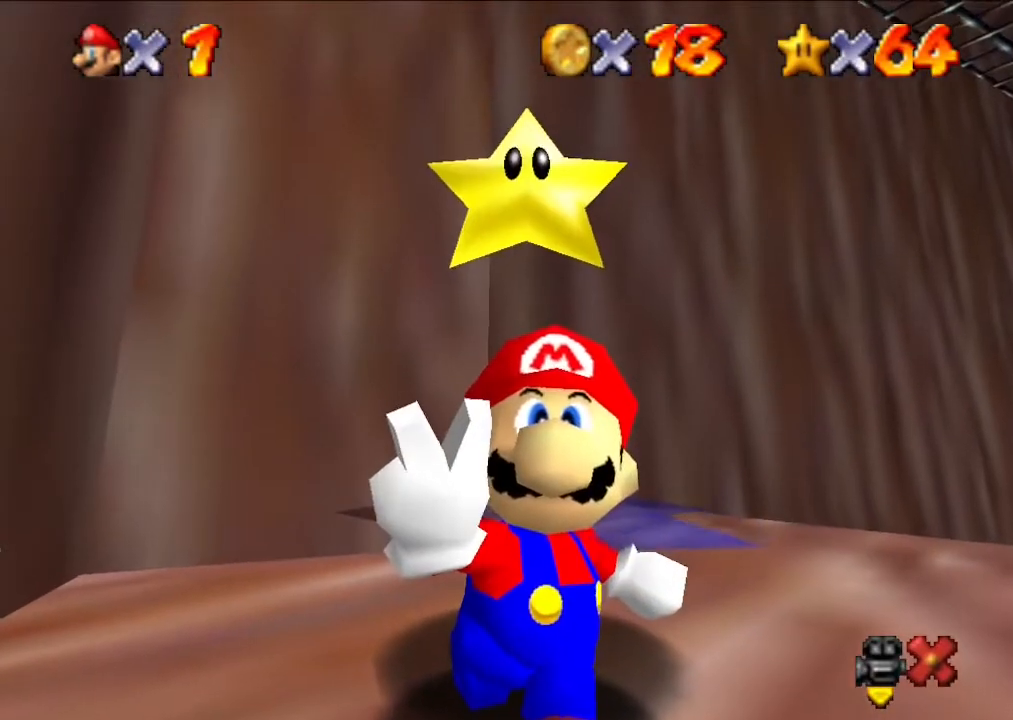
{"buttons": [], "left_stick": "center", "events": [[33, "left_stick", "down"], [100, "left_stick", "up"], [167, "left_stick", "down"], [267, "left_stick", "up"], [333, "left_stick", "down"], [400, "left_stick", "up"], [467, "left_stick", "center"]]}
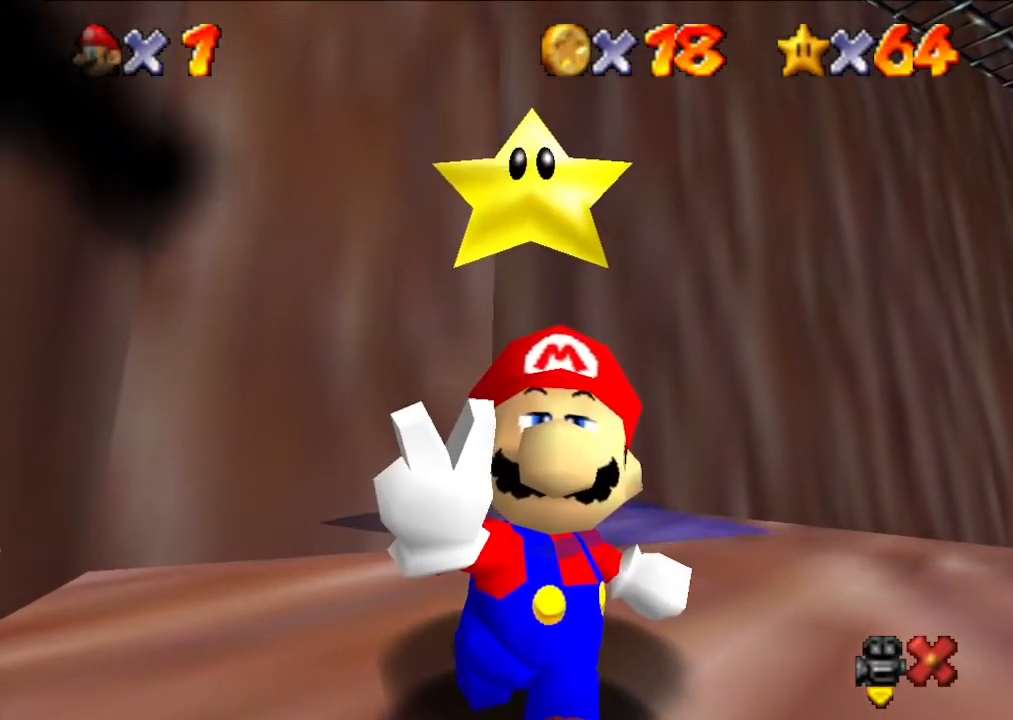
{"buttons": [], "left_stick": "center", "events": []}
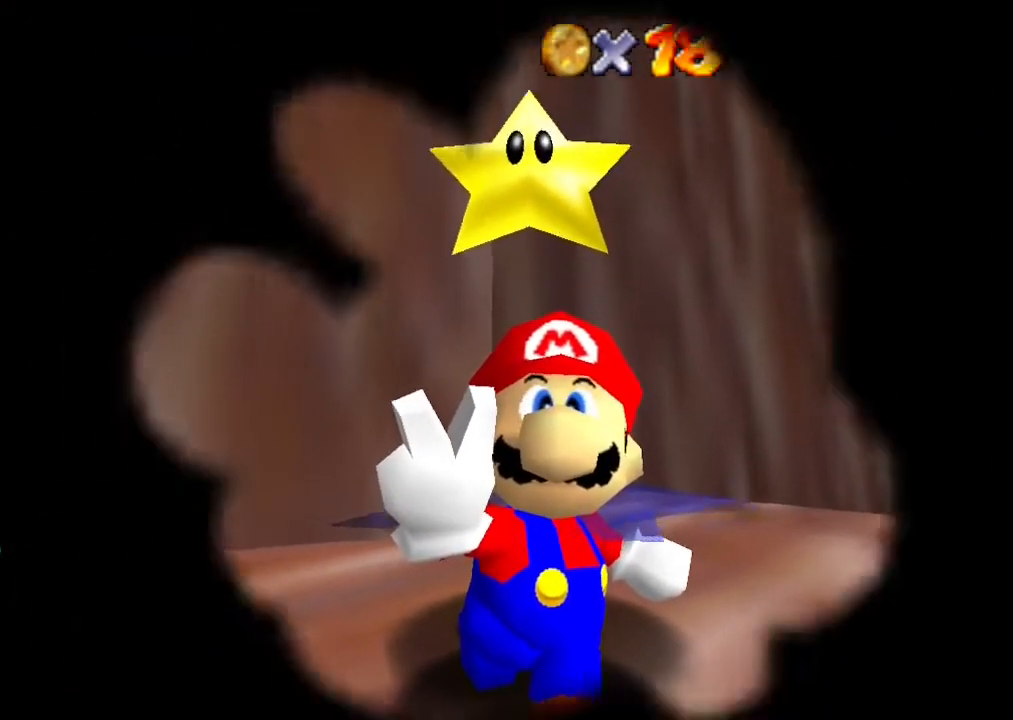
{"buttons": [], "left_stick": "center", "events": []}
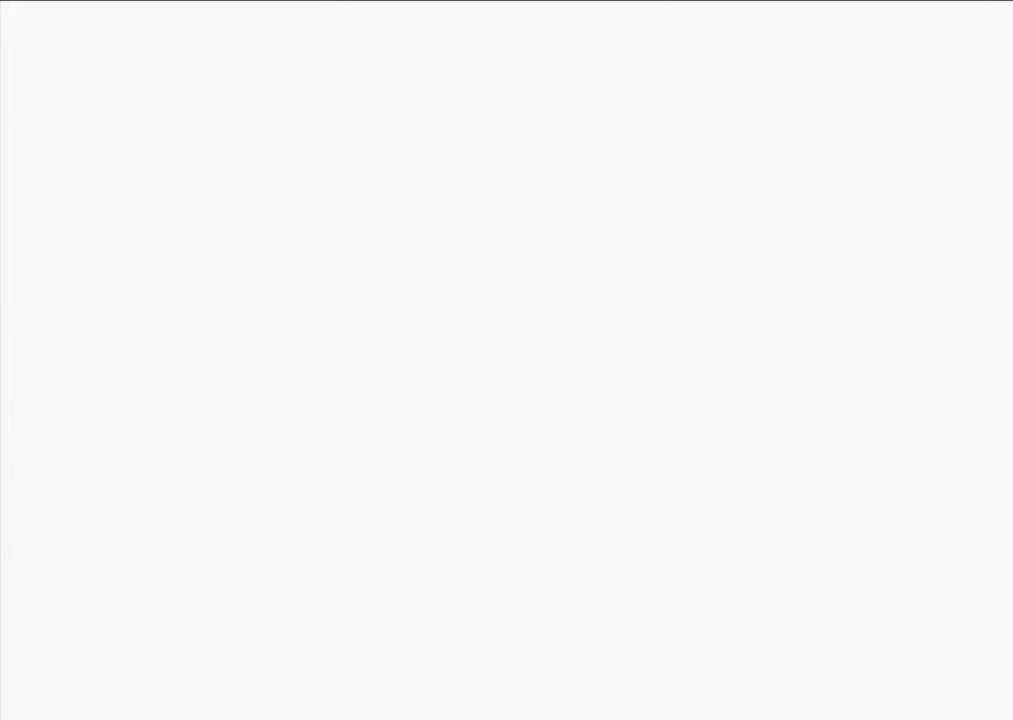
{"buttons": [], "left_stick": "center", "events": []}
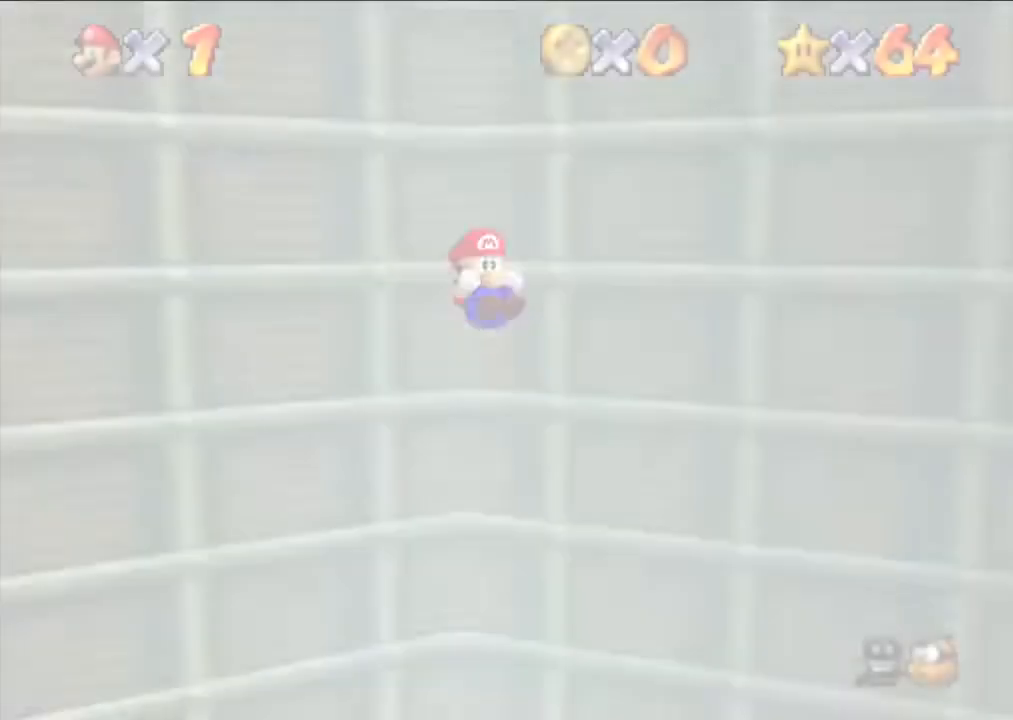
{"buttons": [], "left_stick": "center", "events": []}